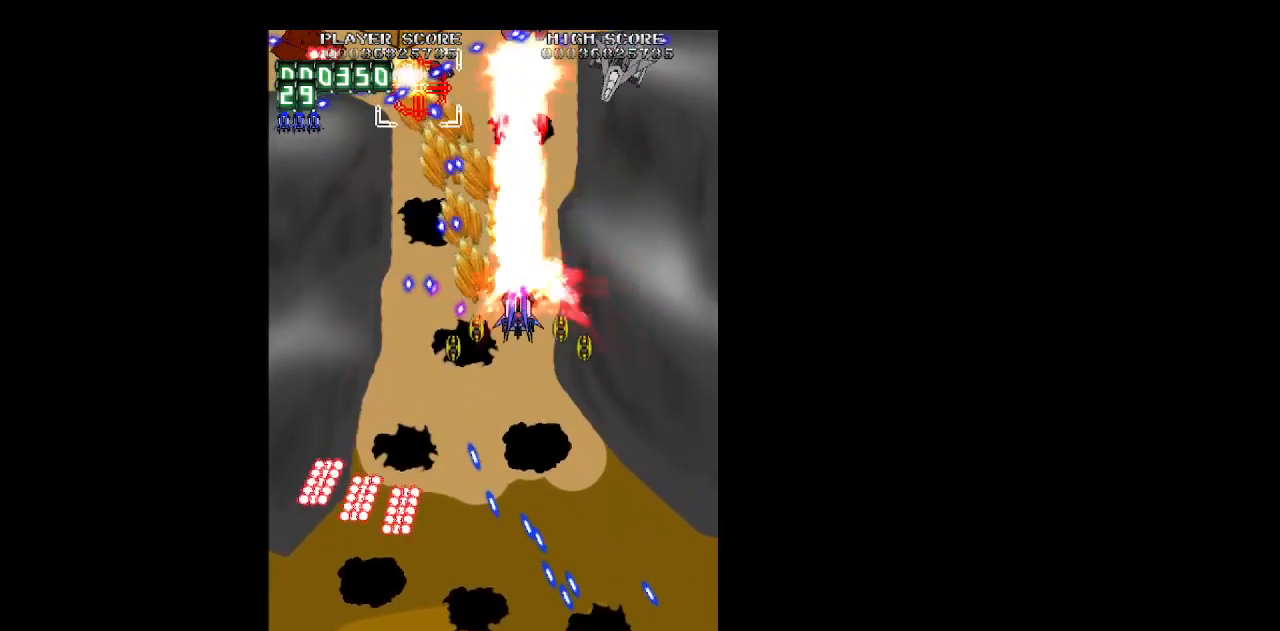
Gameplay with keyboard; each line is a JSON object with the keys held at the frame after it. "events" lists presses ("down") and releases ("up") of "b", "c", "down", "left", "right", "shift", "space", "up", "v", "x" and "z" between this image and that frame as [ms after this image, input, new state], when the widget could be followed in between. No other keys are recorded. Mouse input is not recorded.
{"keys": ["left", "z"], "events": [[17, "left", "up"], [117, "left", "down"], [167, "up", "up"], [250, "left", "up"], [350, "left", "down"], [400, "down", "down"], [483, "down", "up"]]}
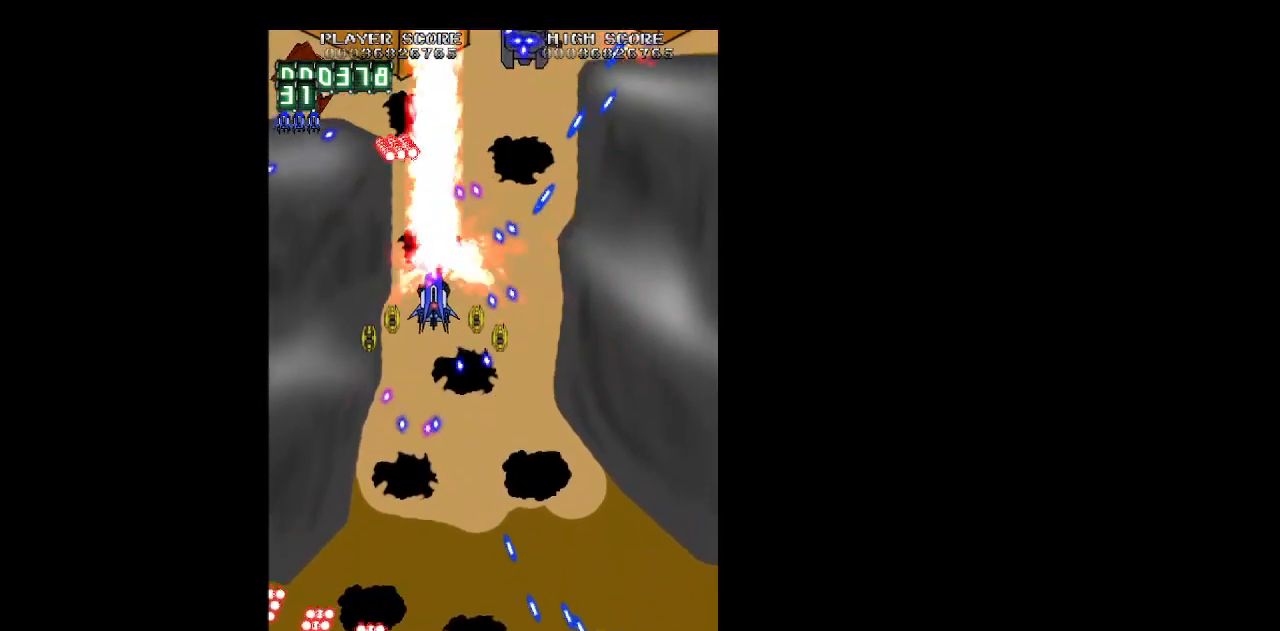
{"keys": ["right", "shift", "z"], "events": [[267, "up", "down"], [367, "up", "up"], [417, "left", "up"], [450, "right", "down"], [450, "shift", "down"]]}
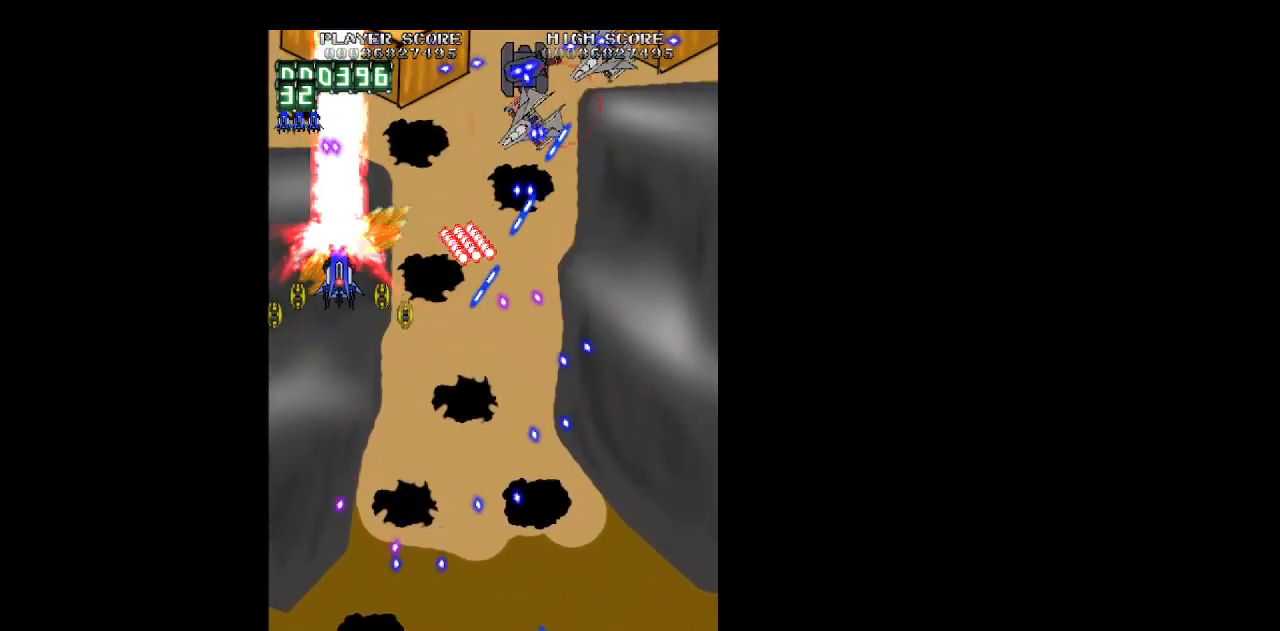
{"keys": ["right", "z"], "events": [[50, "down", "down"], [100, "right", "up"], [150, "right", "down"], [183, "shift", "up"], [233, "down", "up"], [383, "down", "down"], [383, "shift", "down"], [467, "down", "up"], [467, "shift", "up"]]}
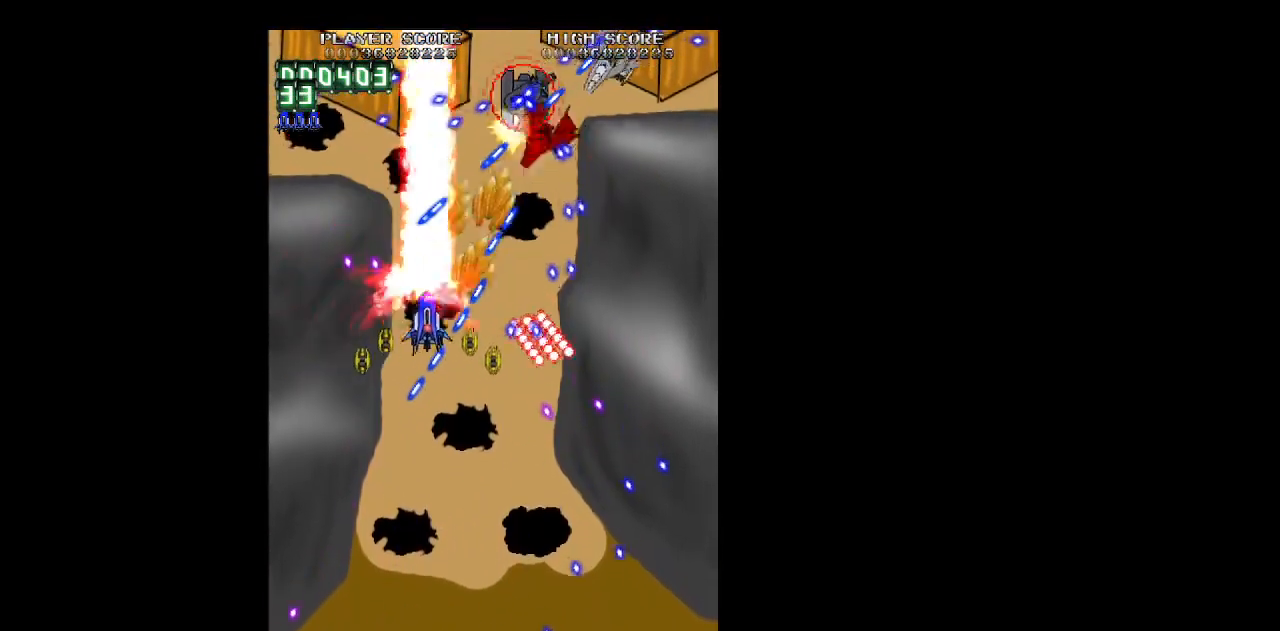
{"keys": ["right", "up", "z"], "events": [[17, "down", "down"], [117, "right", "up"], [300, "down", "up"], [350, "right", "down"], [400, "up", "down"]]}
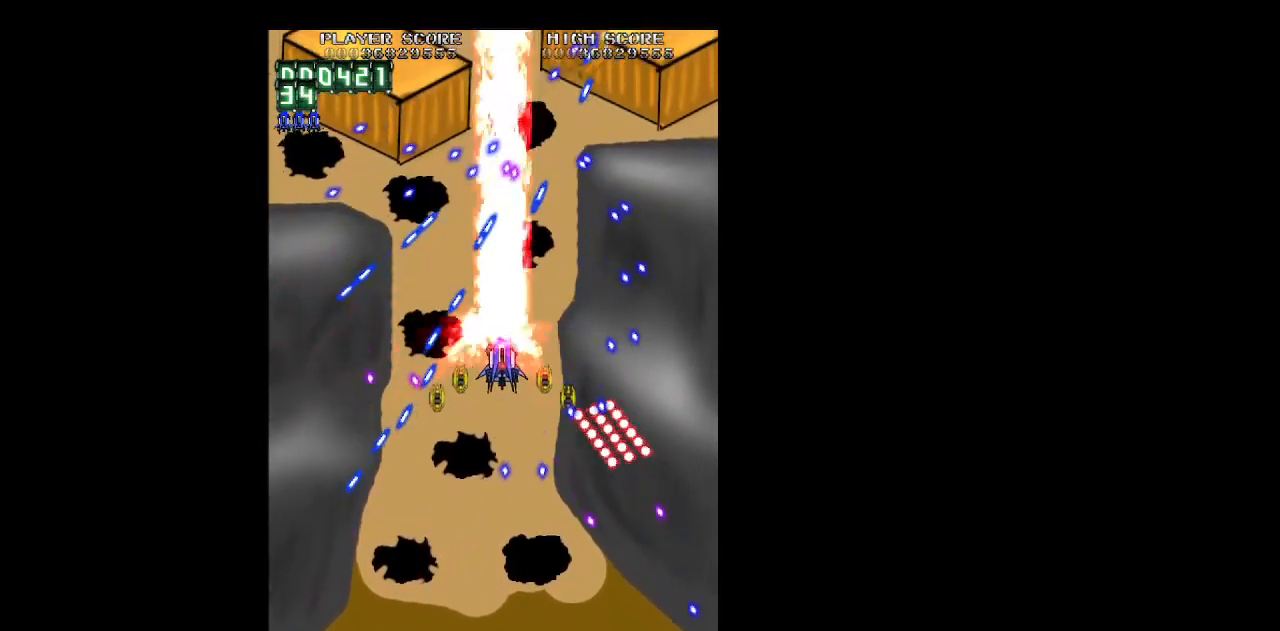
{"keys": ["left", "z"], "events": [[33, "up", "up"], [133, "up", "down"], [400, "right", "up"], [400, "up", "up"], [500, "left", "down"]]}
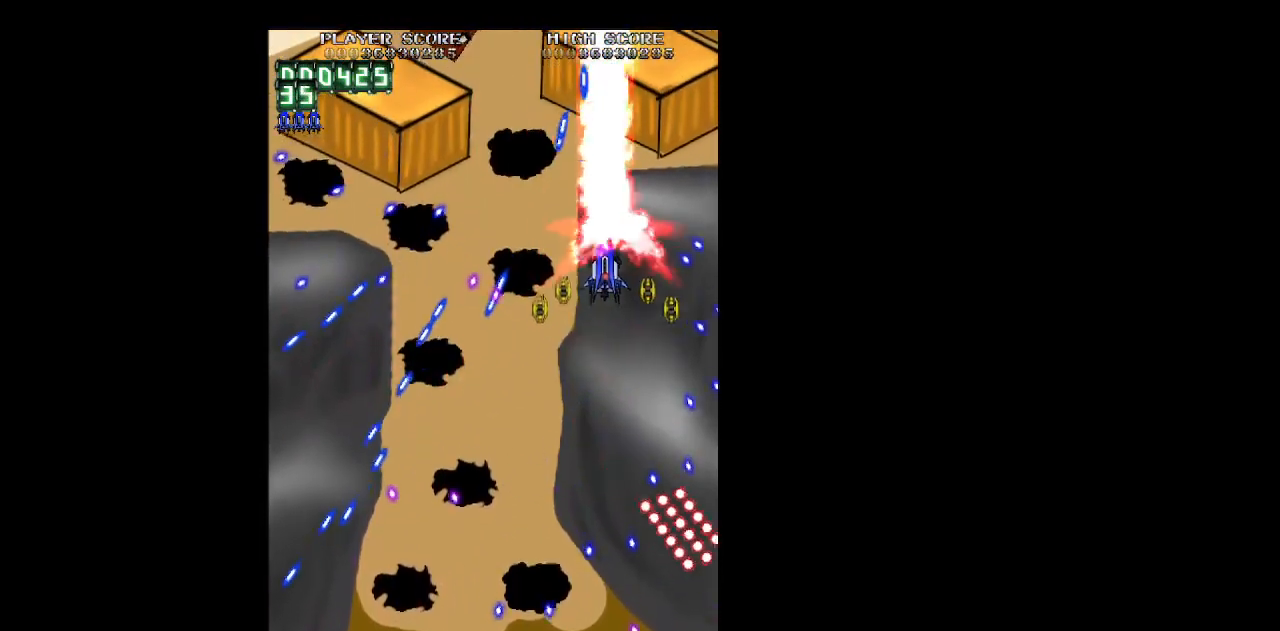
{"keys": ["down", "z"], "events": [[50, "down", "down"], [100, "left", "up"], [233, "left", "down"], [333, "left", "up"], [333, "shift", "down"], [417, "shift", "up"]]}
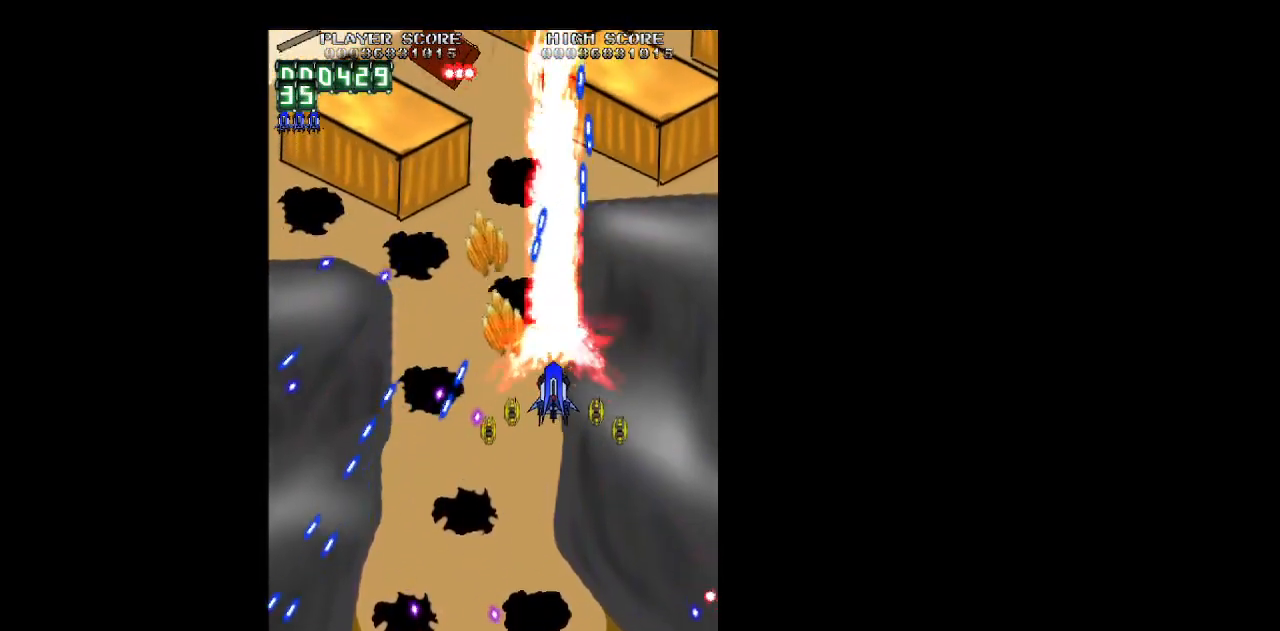
{"keys": ["up", "z"], "events": [[17, "down", "up"], [17, "shift", "down"], [250, "up", "down"], [350, "shift", "up"]]}
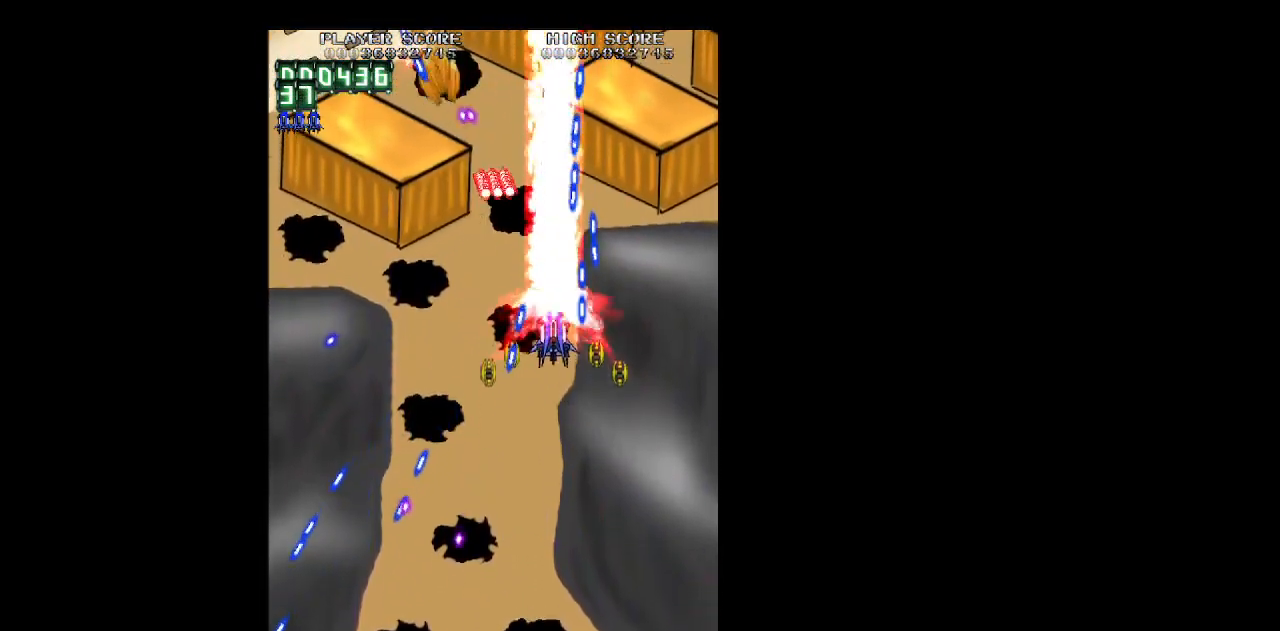
{"keys": ["left", "up", "z"], "events": [[33, "left", "down"], [83, "up", "up"], [317, "up", "down"], [367, "up", "up"], [450, "up", "down"]]}
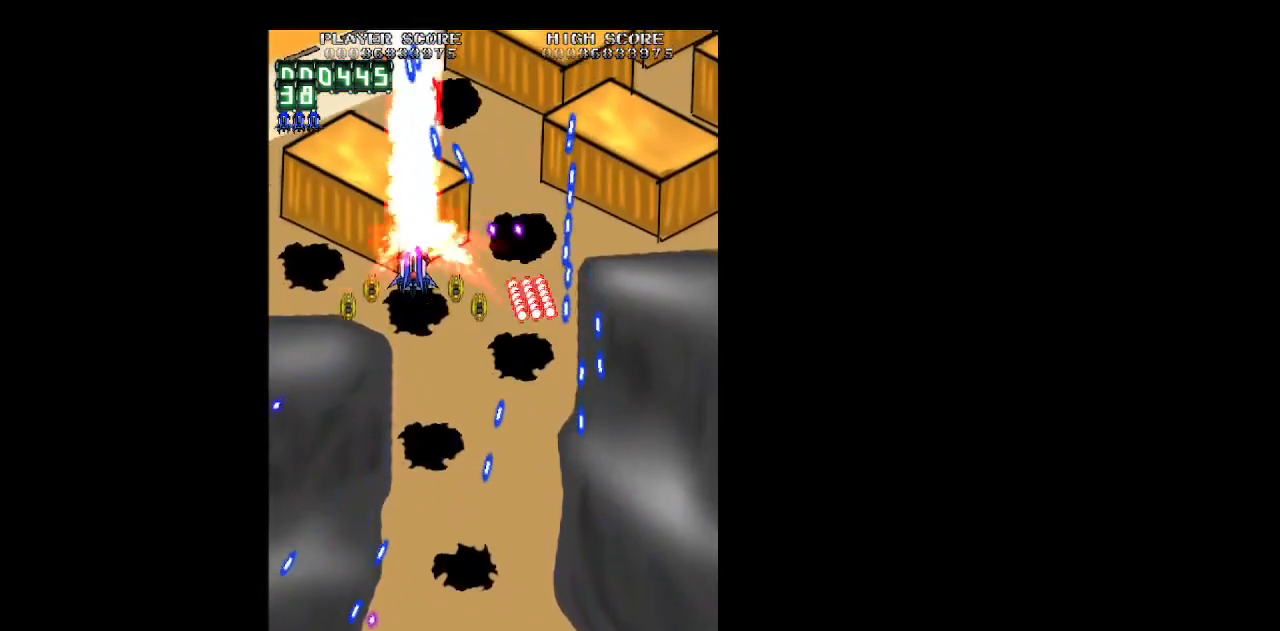
{"keys": ["right", "shift", "z"], "events": [[50, "up", "up"], [183, "down", "down"], [183, "left", "up"], [183, "right", "down"], [283, "down", "up"], [333, "right", "up"], [333, "shift", "down"], [383, "right", "down"]]}
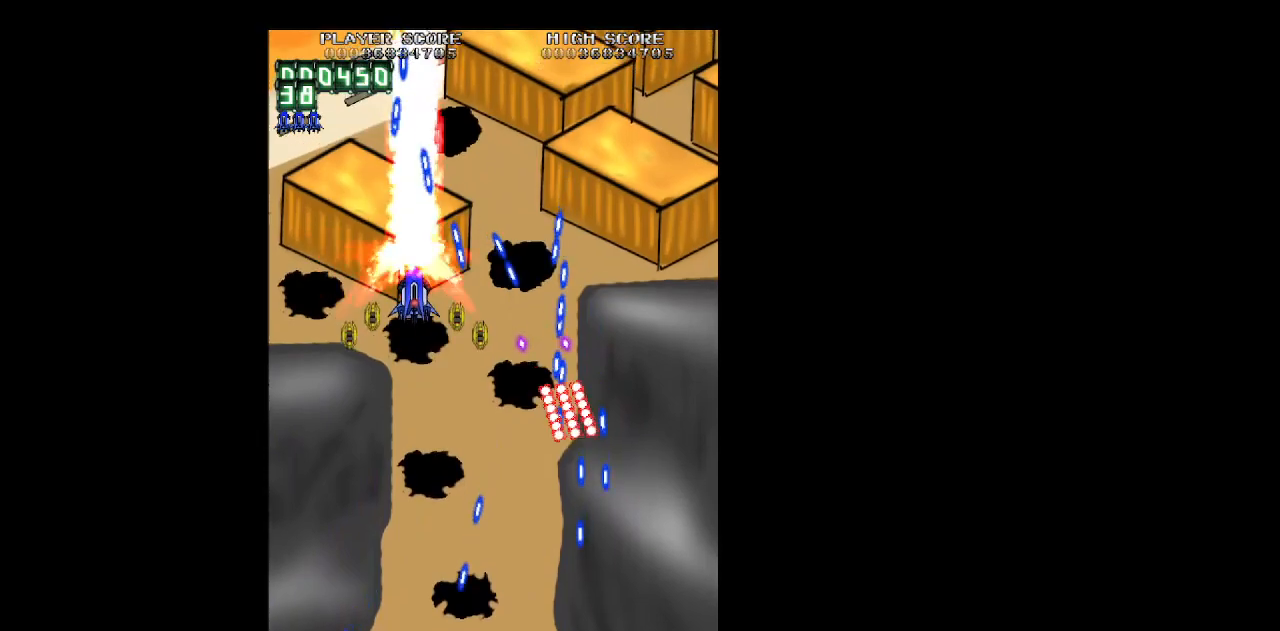
{"keys": ["right", "z"], "events": [[17, "up", "down"], [167, "shift", "up"], [250, "up", "up"]]}
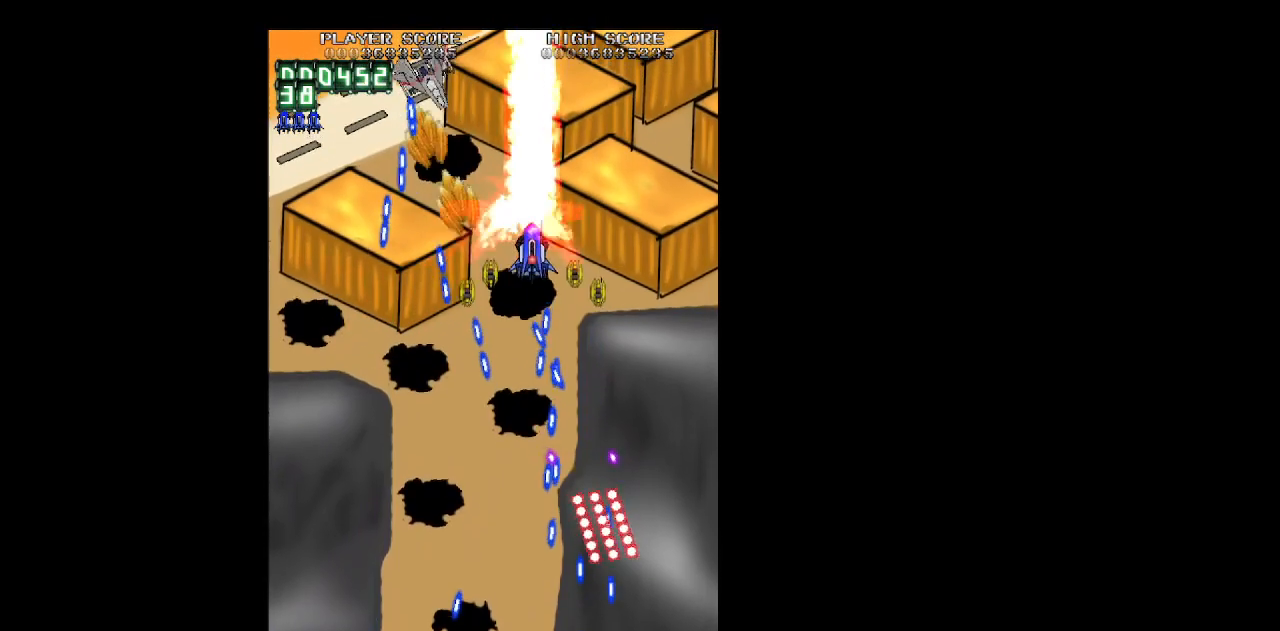
{"keys": ["left", "z"], "events": [[217, "down", "down"], [217, "right", "up"], [267, "down", "up"], [267, "left", "down"]]}
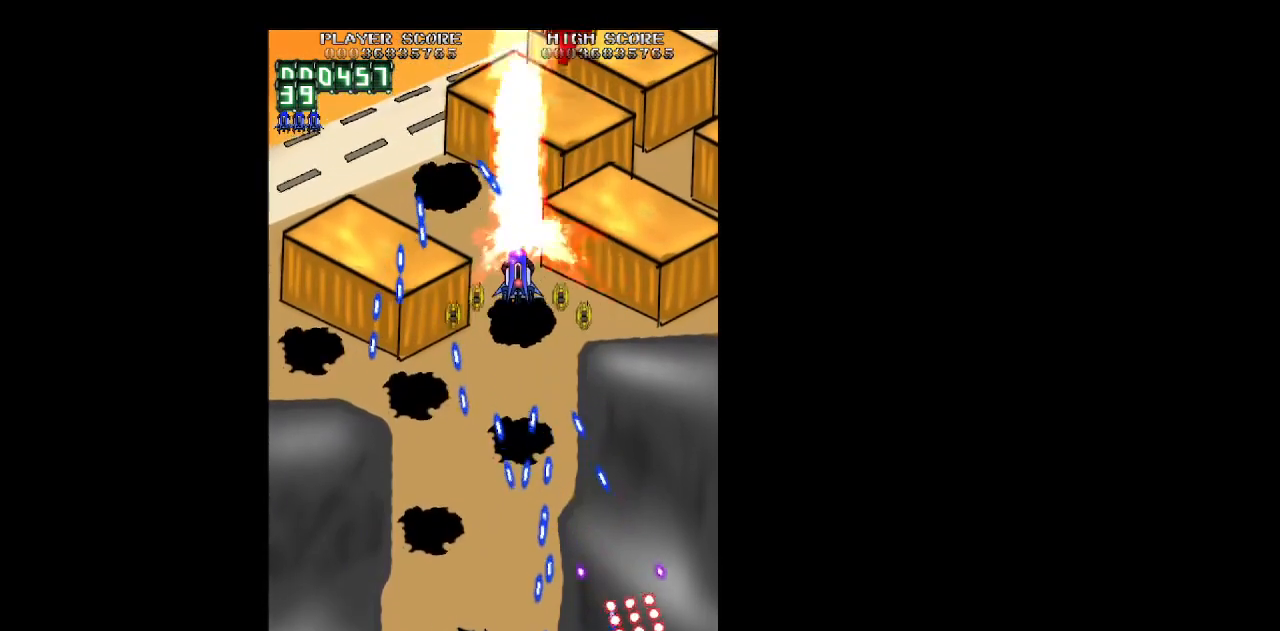
{"keys": ["down", "left", "z"], "events": [[100, "up", "down"], [333, "up", "up"], [417, "down", "down"]]}
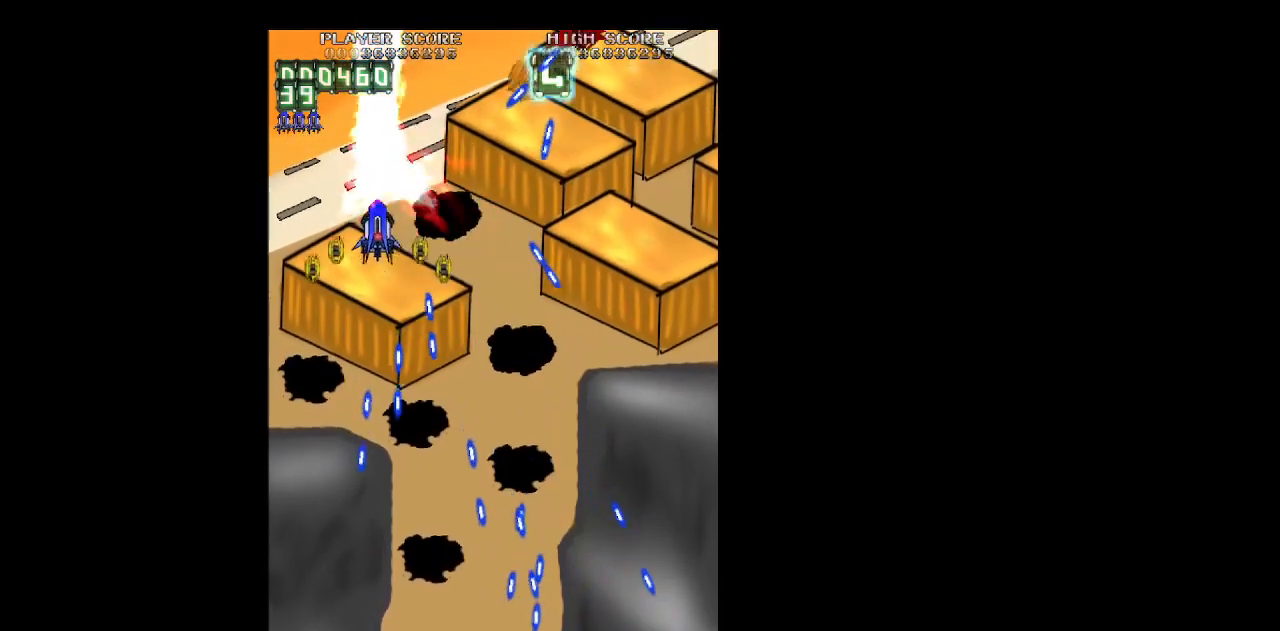
{"keys": ["right", "z"], "events": [[17, "left", "up"], [17, "right", "down"], [117, "down", "up"], [200, "down", "down"], [300, "down", "up"], [400, "down", "down"], [433, "down", "up"]]}
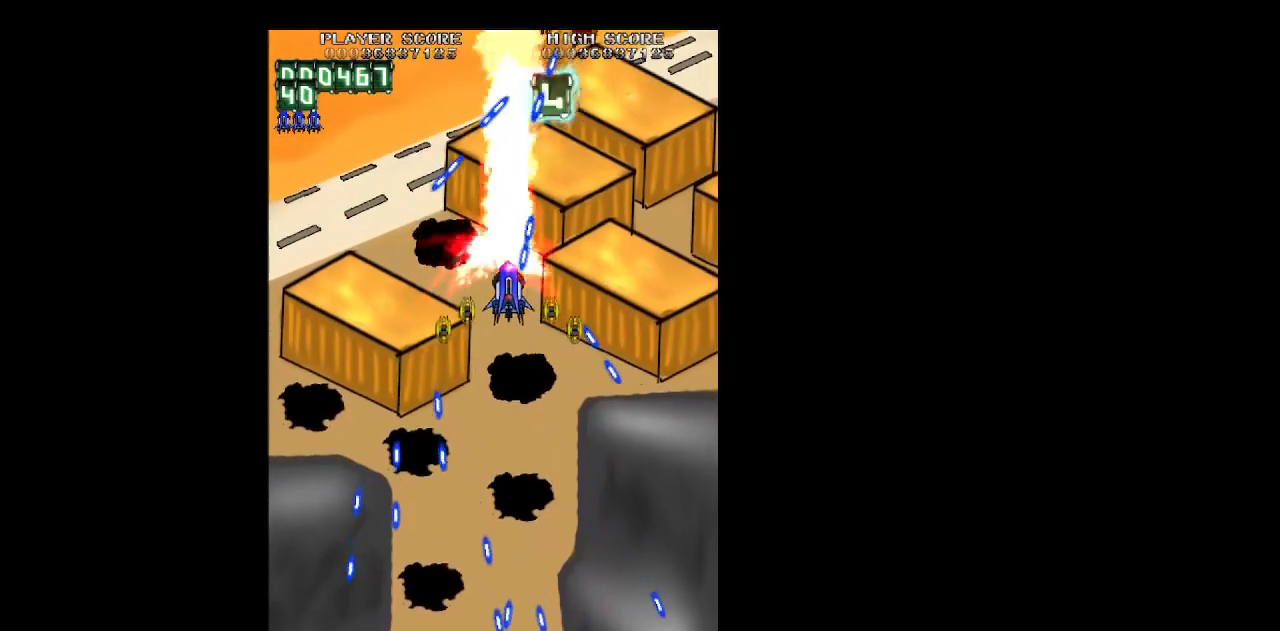
{"keys": ["left", "z"], "events": [[183, "up", "down"], [267, "up", "up"], [367, "up", "down"], [417, "up", "up"], [450, "left", "down"], [450, "right", "up"]]}
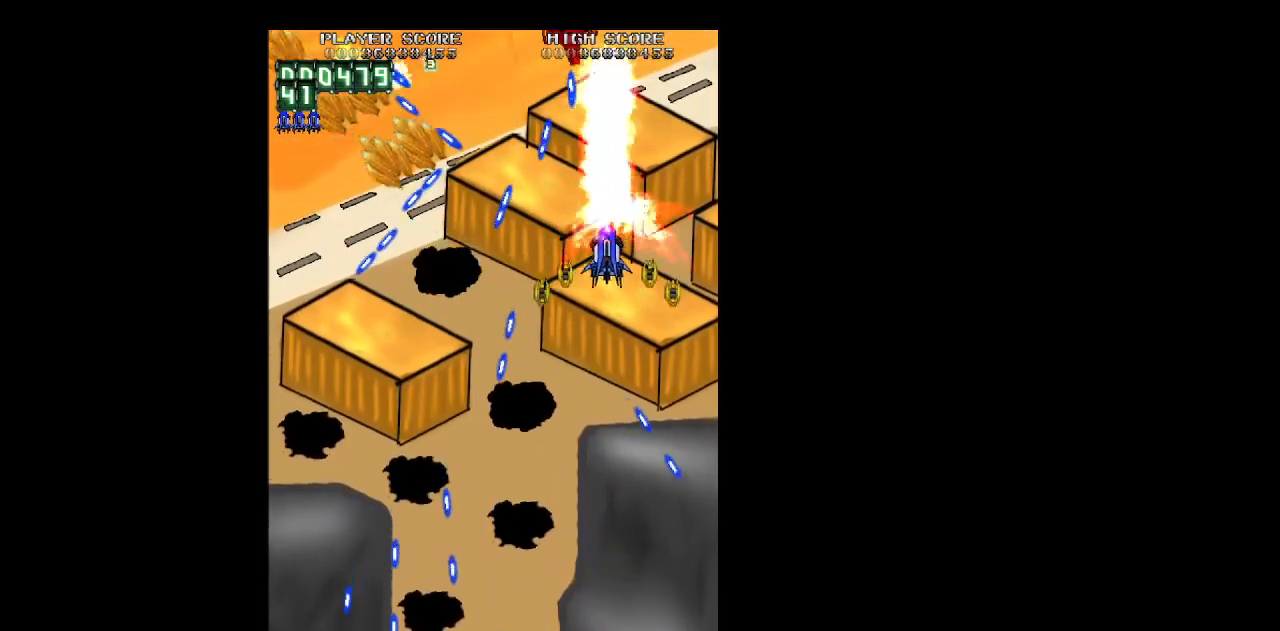
{"keys": ["left", "z"], "events": [[183, "down", "down"], [233, "down", "up"], [383, "up", "down"], [467, "up", "up"]]}
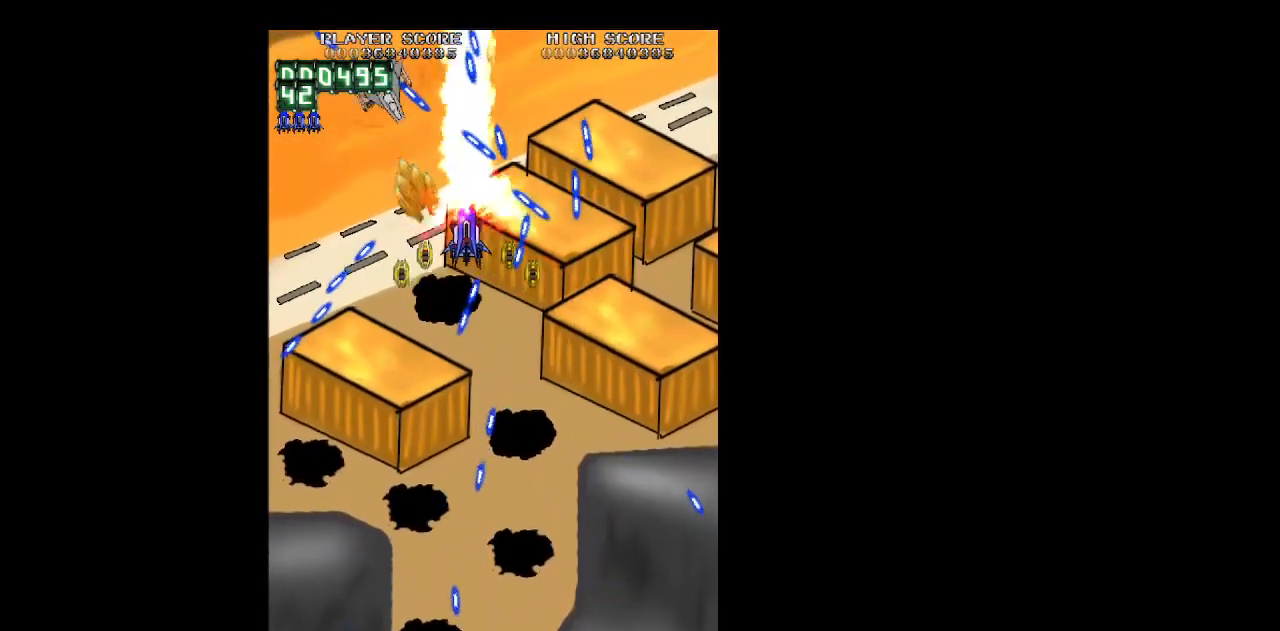
{"keys": ["right", "z"], "events": [[400, "down", "down"], [433, "left", "up"], [433, "right", "down"], [483, "down", "up"]]}
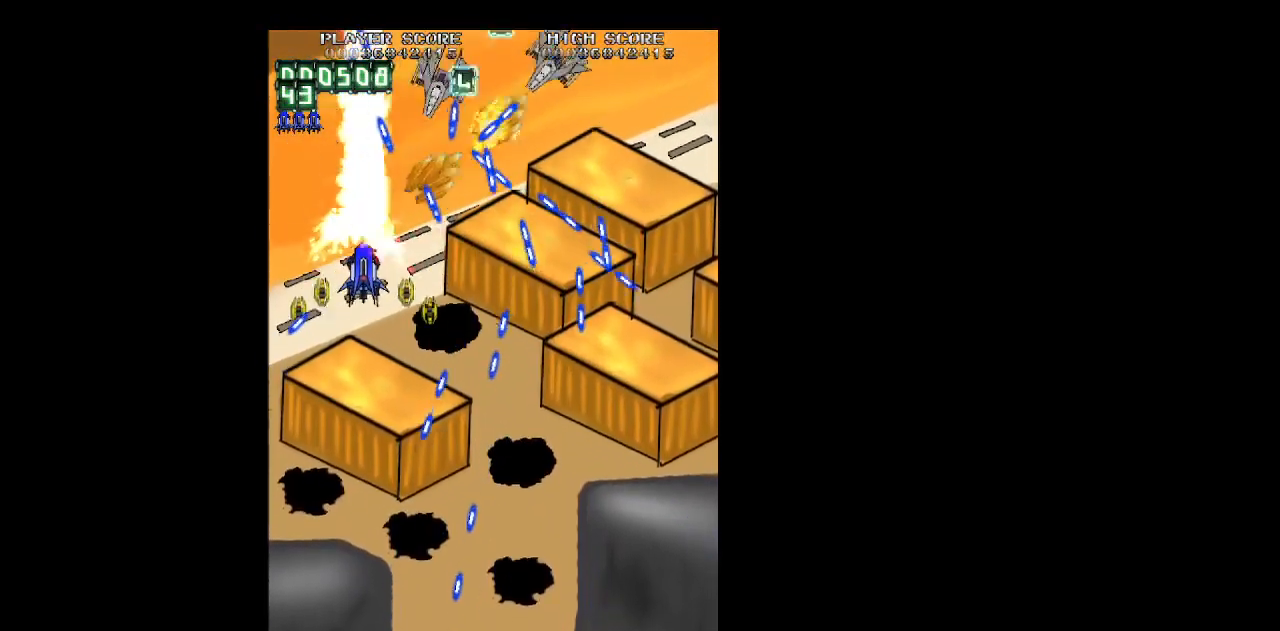
{"keys": ["right", "z"], "events": [[83, "down", "down"], [167, "down", "up"], [167, "right", "up"], [367, "right", "down"], [367, "up", "down"], [450, "up", "up"]]}
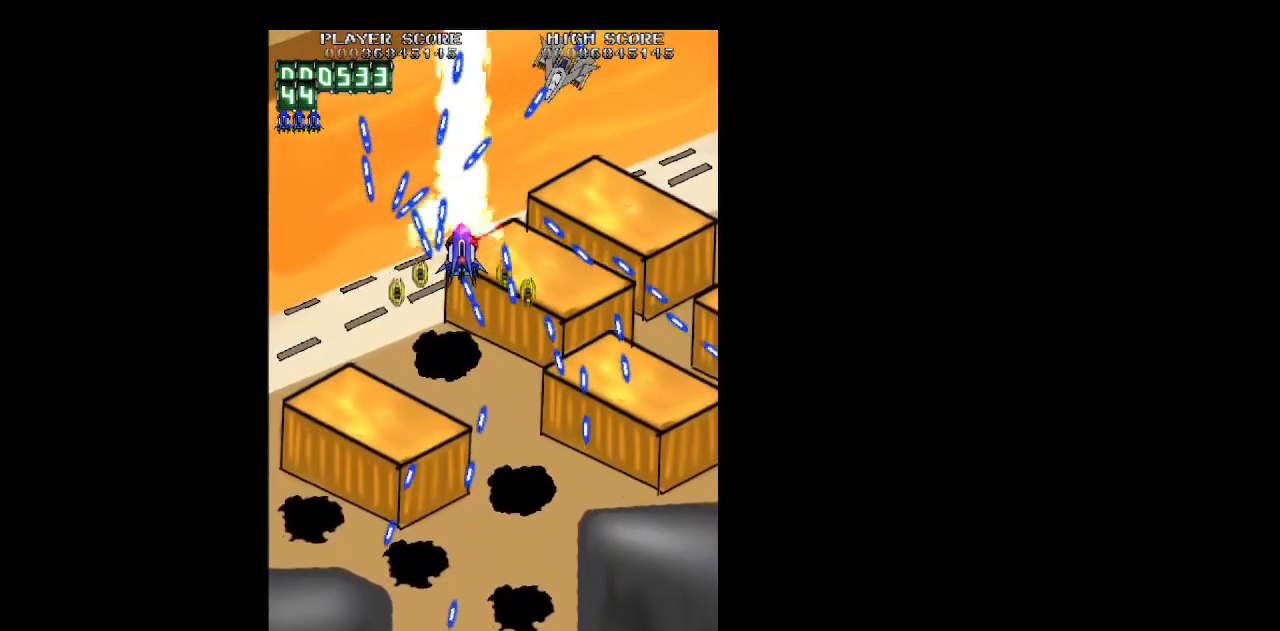
{"keys": ["right", "z"], "events": [[100, "up", "down"], [150, "up", "up"]]}
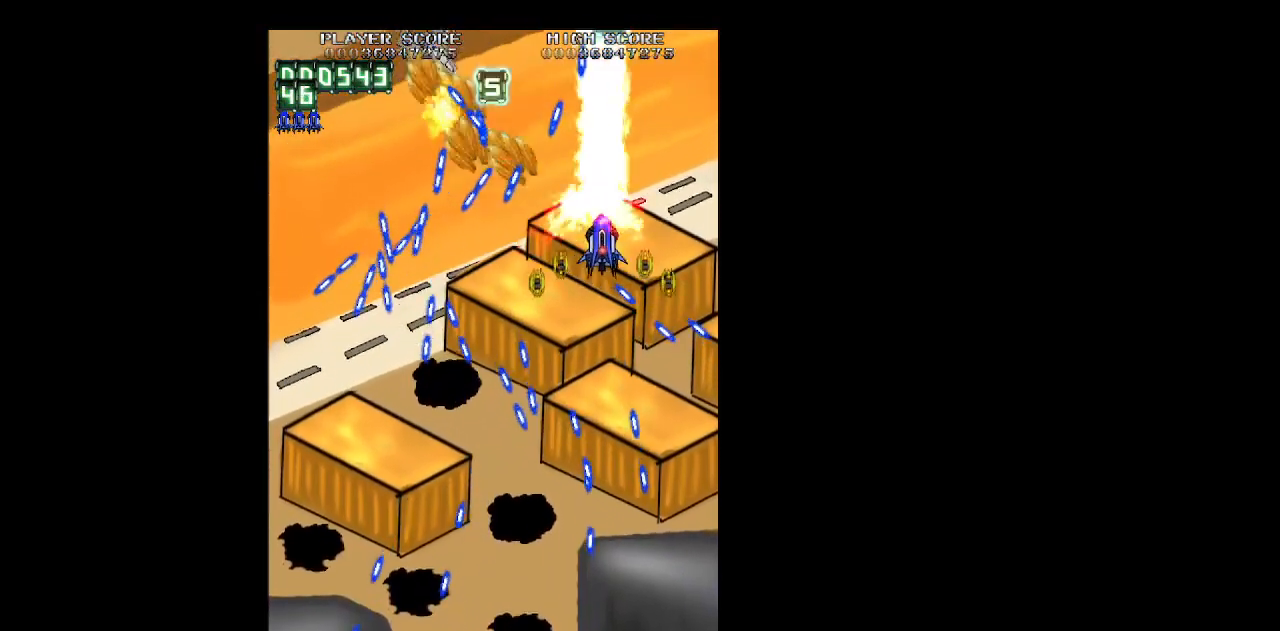
{"keys": ["z"], "events": [[67, "down", "down"], [117, "left", "down"], [117, "right", "up"], [350, "down", "up"], [433, "down", "down"], [483, "down", "up"], [483, "left", "up"]]}
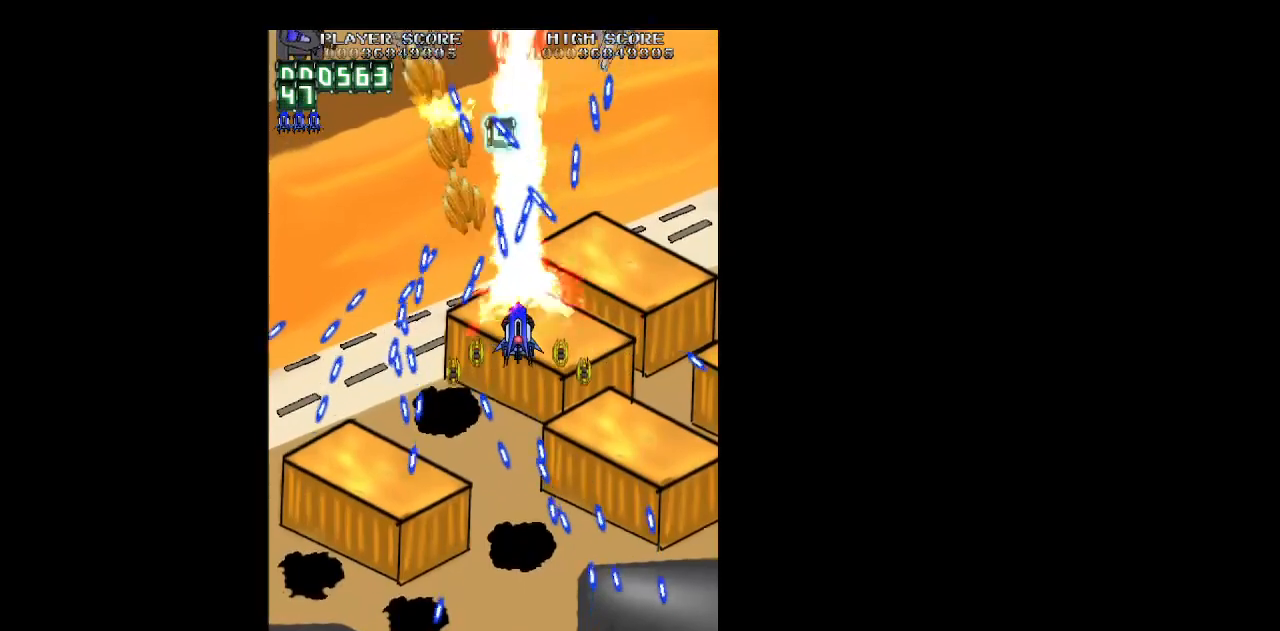
{"keys": ["left", "up", "z"], "events": [[83, "left", "down"], [183, "up", "down"], [217, "left", "up"], [217, "up", "up"], [267, "left", "down"], [317, "up", "down"]]}
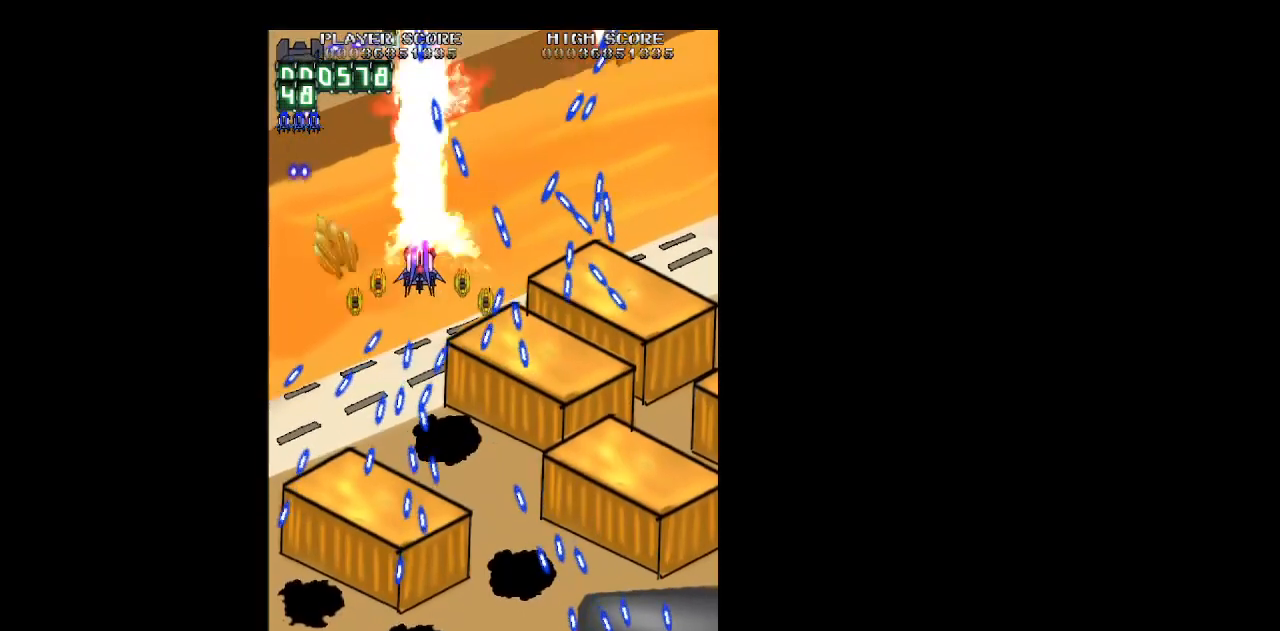
{"keys": ["down", "z"], "events": [[50, "up", "up"], [233, "down", "down"], [283, "left", "up"], [283, "right", "down"], [383, "down", "up"], [417, "right", "up"], [467, "down", "down"]]}
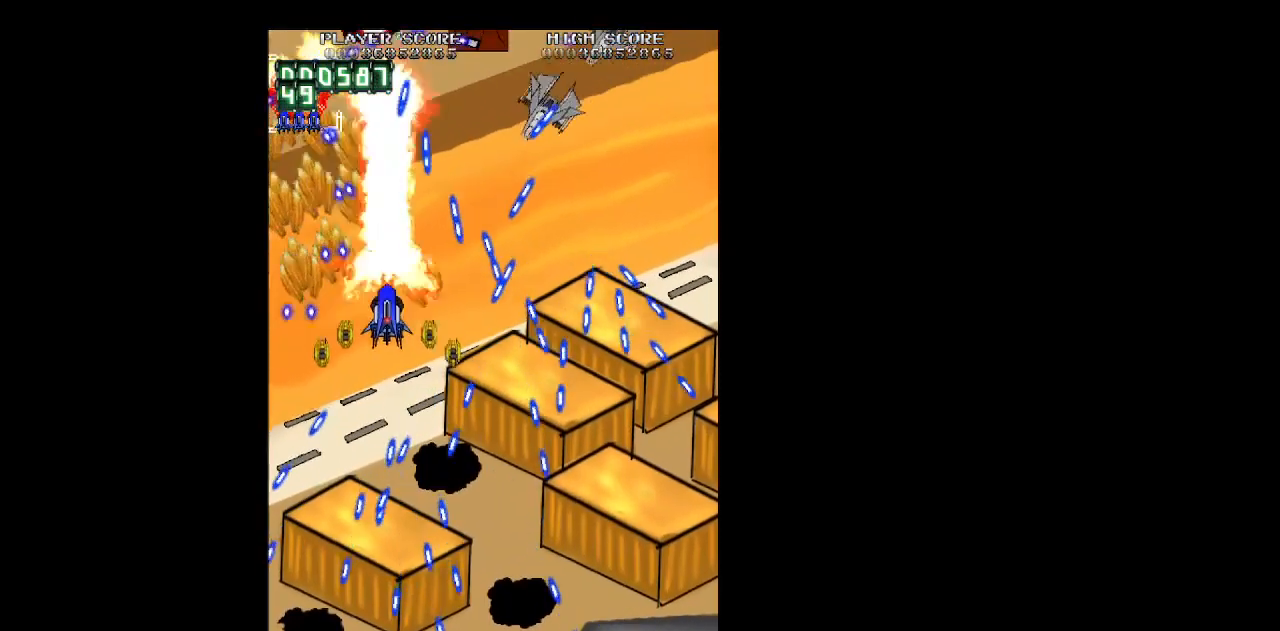
{"keys": ["right", "z"], "events": [[17, "down", "up"], [200, "right", "down"], [300, "right", "up"], [400, "right", "down"]]}
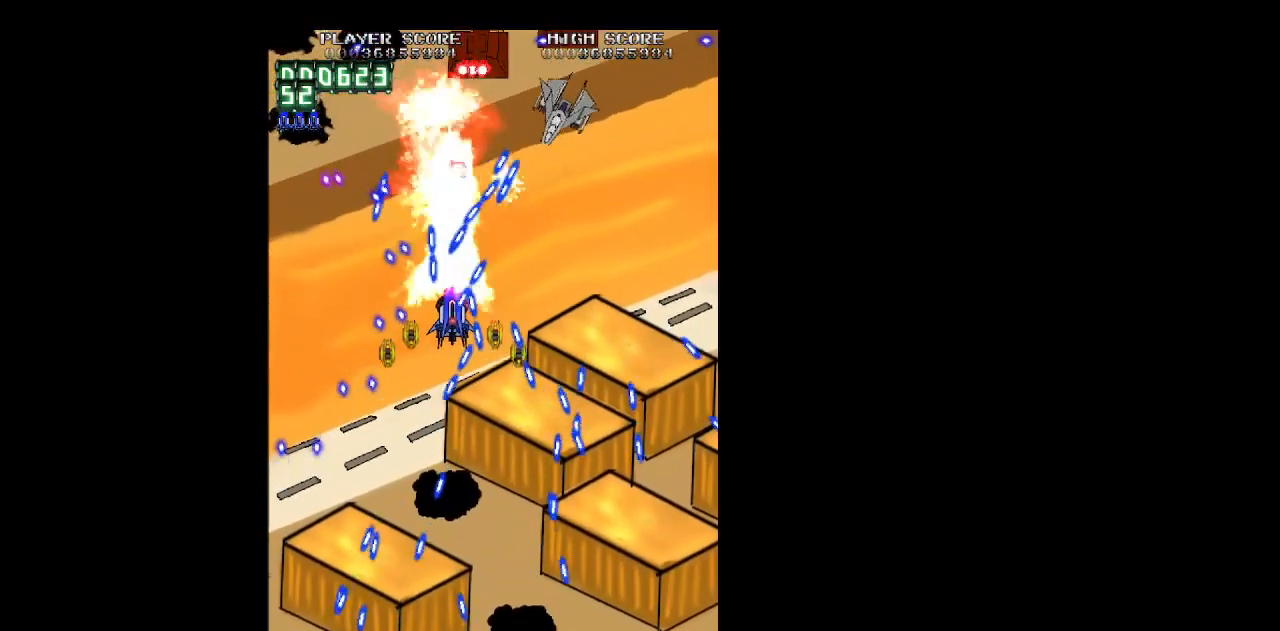
{"keys": ["right", "z"], "events": [[33, "down", "down"], [33, "right", "up"], [133, "down", "up"], [217, "right", "down"], [317, "up", "down"], [450, "up", "up"]]}
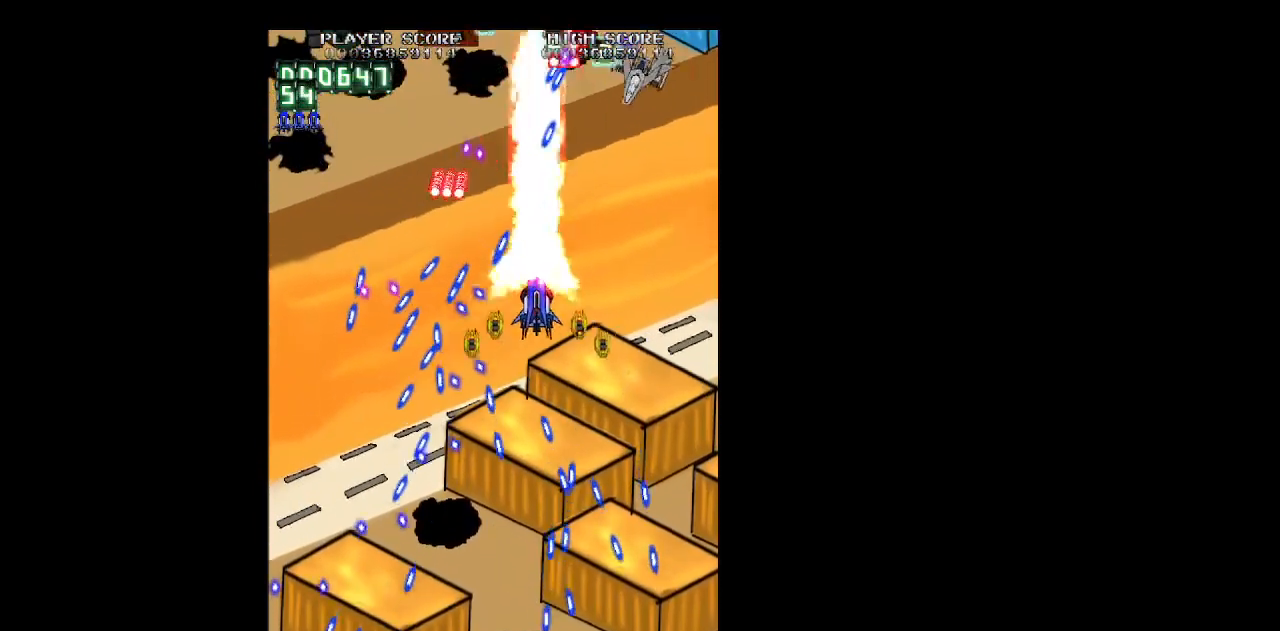
{"keys": ["z"], "events": [[283, "right", "up"], [333, "left", "down"], [433, "down", "down"], [467, "down", "up"], [467, "left", "up"]]}
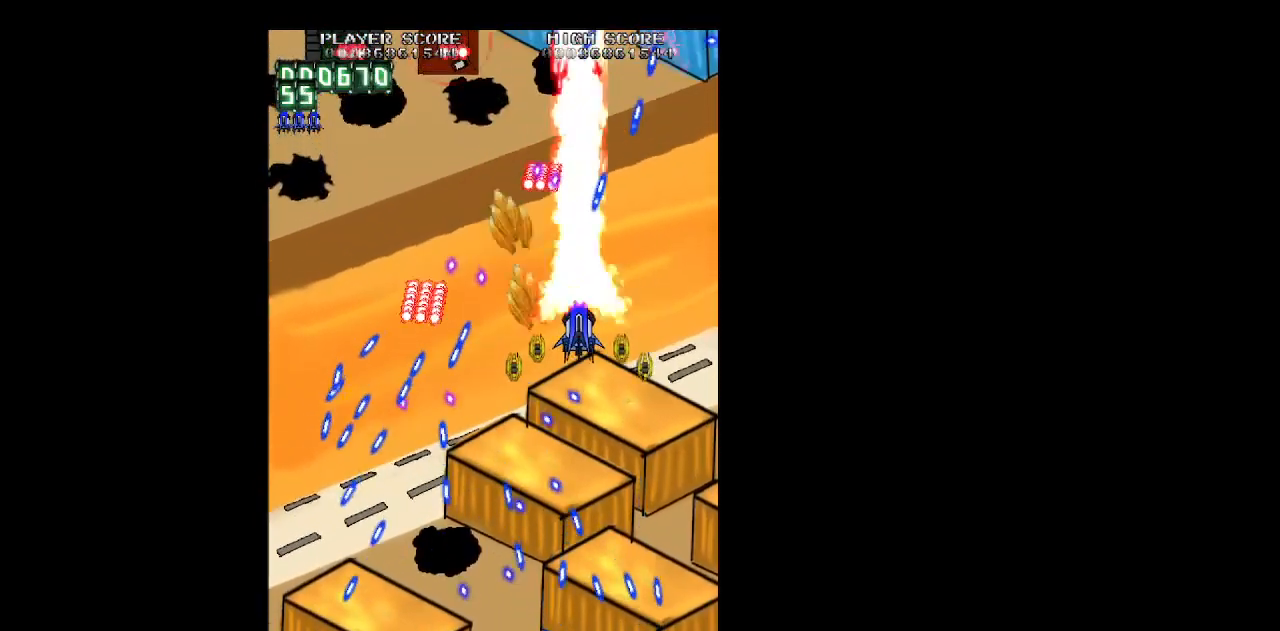
{"keys": ["left", "z"], "events": [[17, "shift", "down"], [117, "left", "down"], [150, "down", "down"], [200, "down", "up"], [250, "shift", "up"]]}
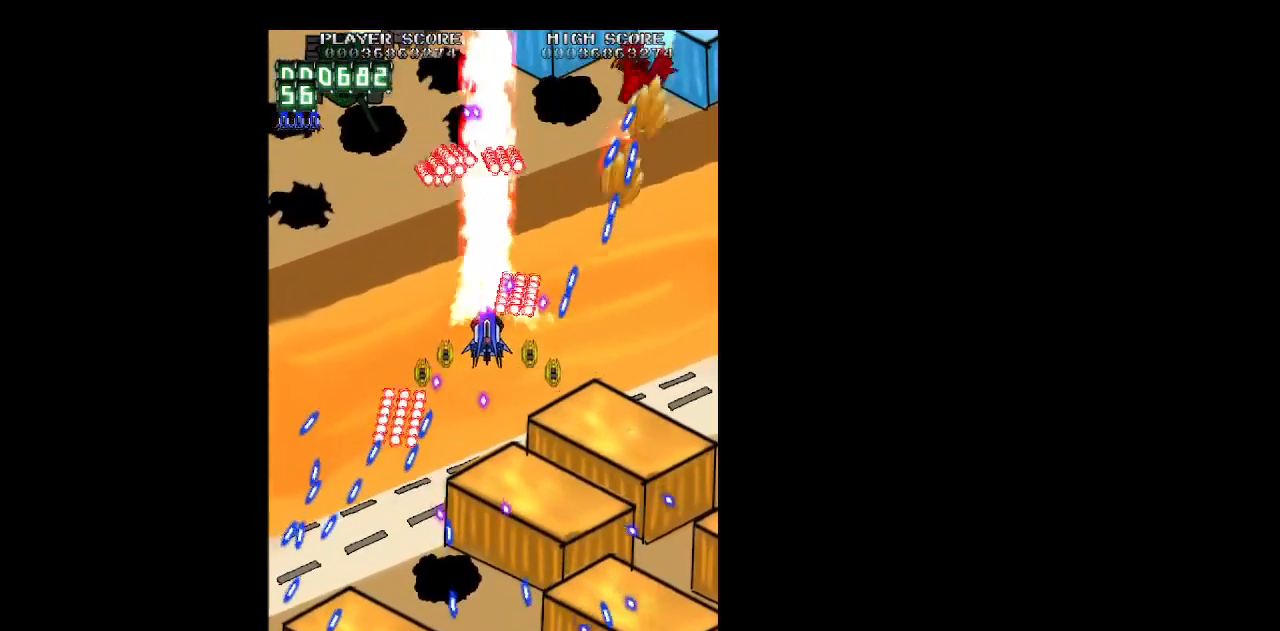
{"keys": ["right", "up", "z"], "events": [[83, "down", "down"], [133, "down", "up"], [267, "up", "down"], [367, "up", "up"], [450, "up", "down"], [500, "left", "up"], [500, "right", "down"]]}
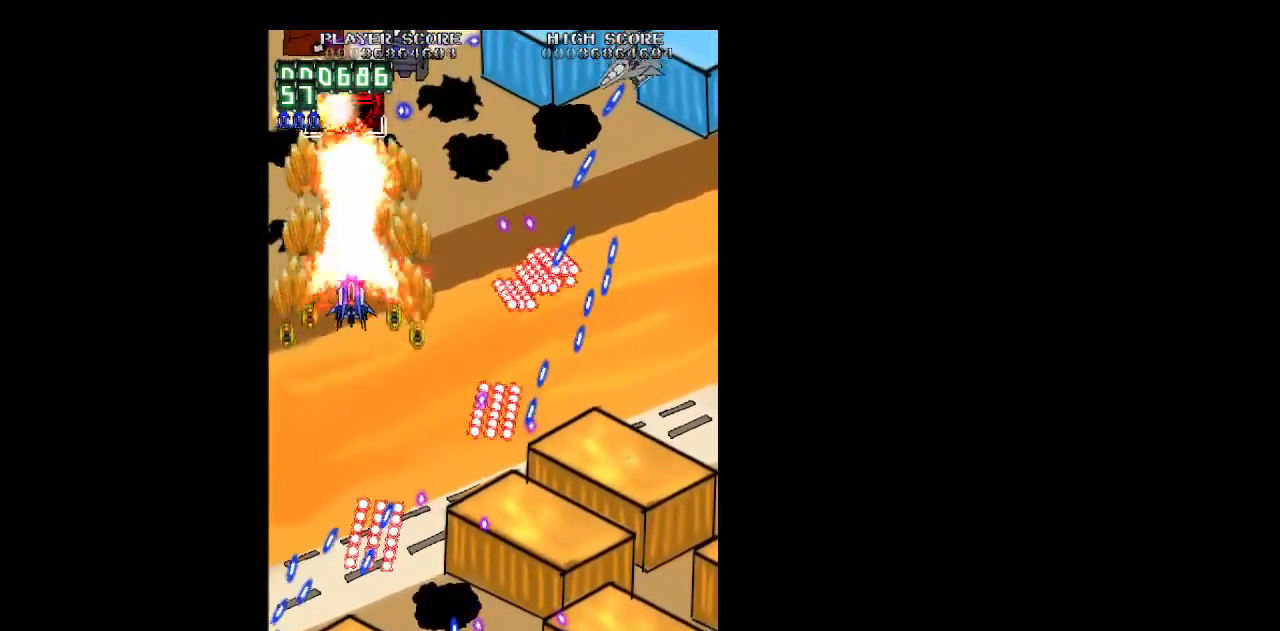
{"keys": ["right", "z"], "events": [[50, "up", "up"]]}
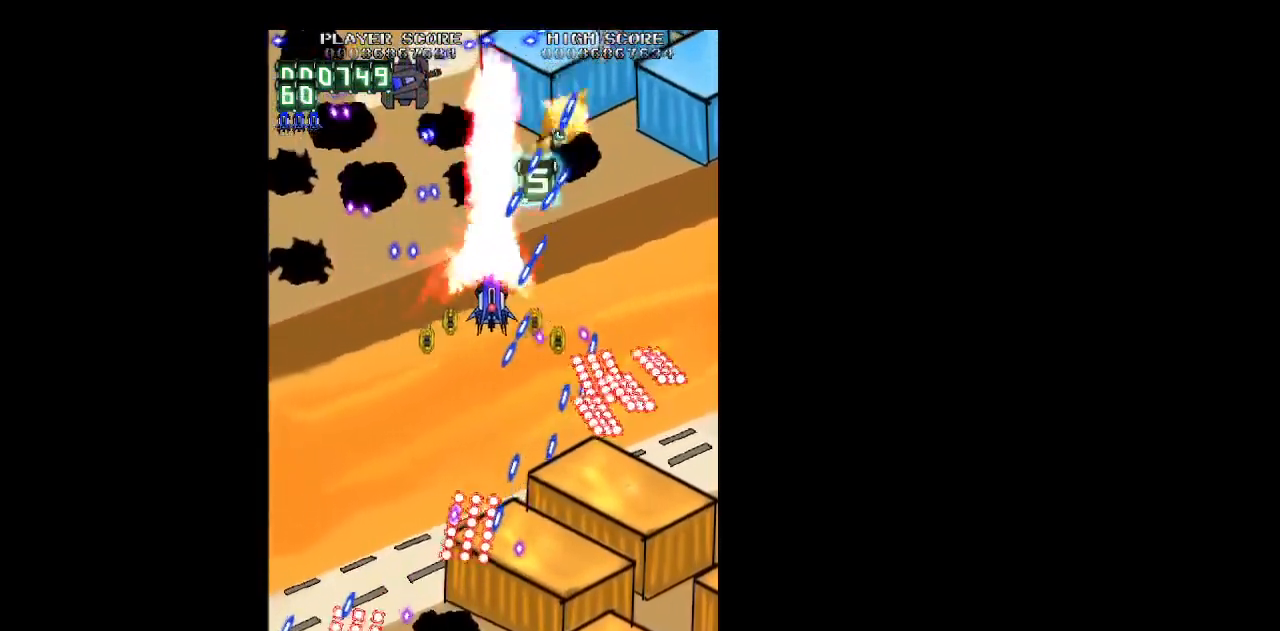
{"keys": ["right", "z"], "events": [[17, "down", "down"], [117, "down", "up"]]}
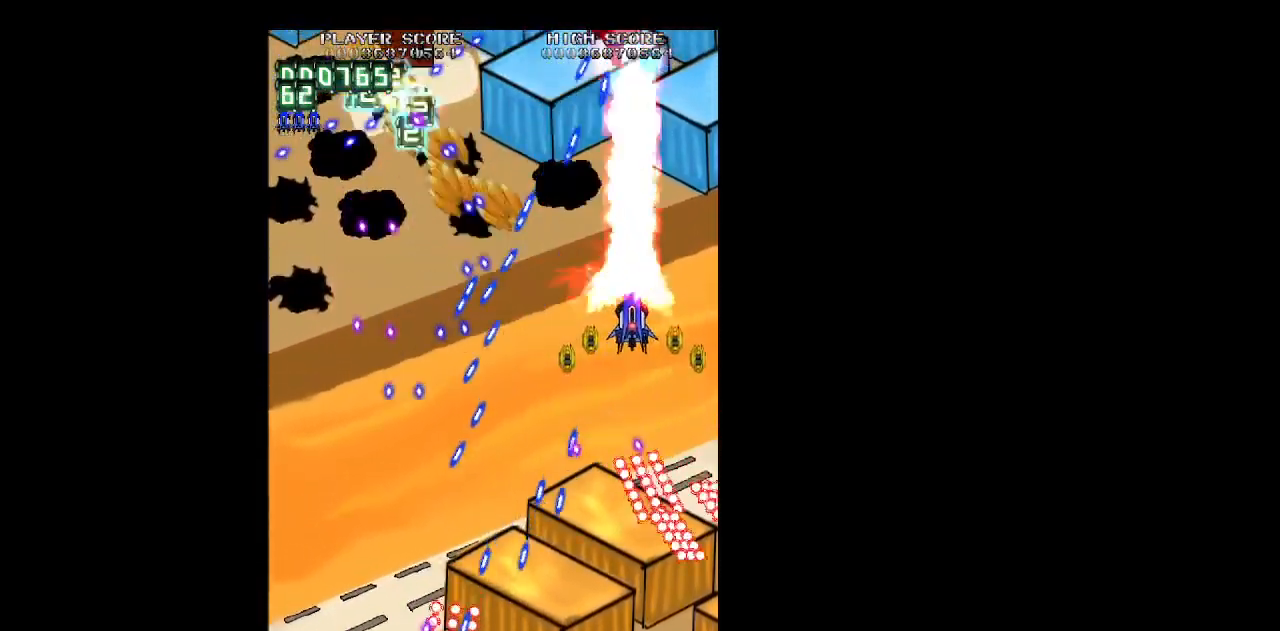
{"keys": ["z"], "events": [[83, "left", "down"], [83, "right", "up"], [267, "left", "up"]]}